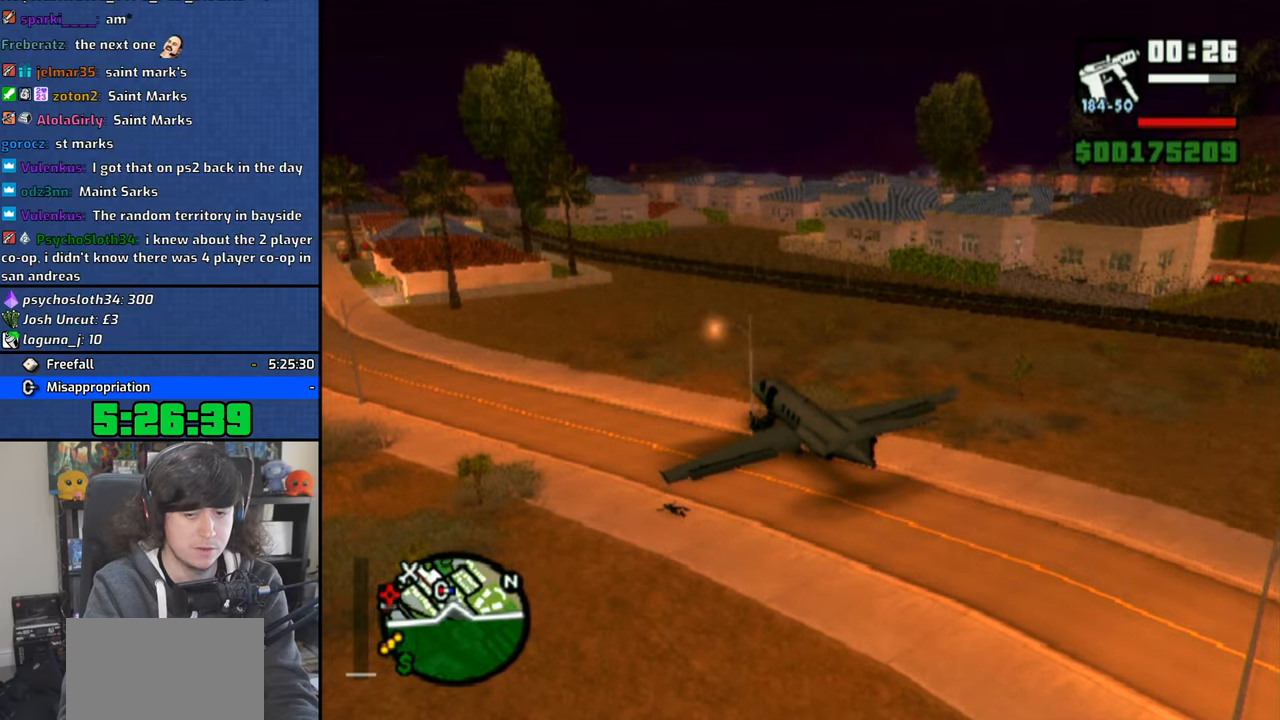
Gameplay with a controller (PlayStation layout); each line is a JSON object with the inputs held at the frame after it. "events" lists button and stick changes between this image and that frame as [ms after this image, input, new state], when the widget could be followed in between.
{"buttons": ["CROSS"], "left_stick": "up-left", "right_stick": "center", "events": [[83, "CROSS", "up"], [166, "CROSS", "down"], [266, "CROSS", "up"], [333, "CROSS", "down"], [433, "CROSS", "up"], [500, "CROSS", "down"]]}
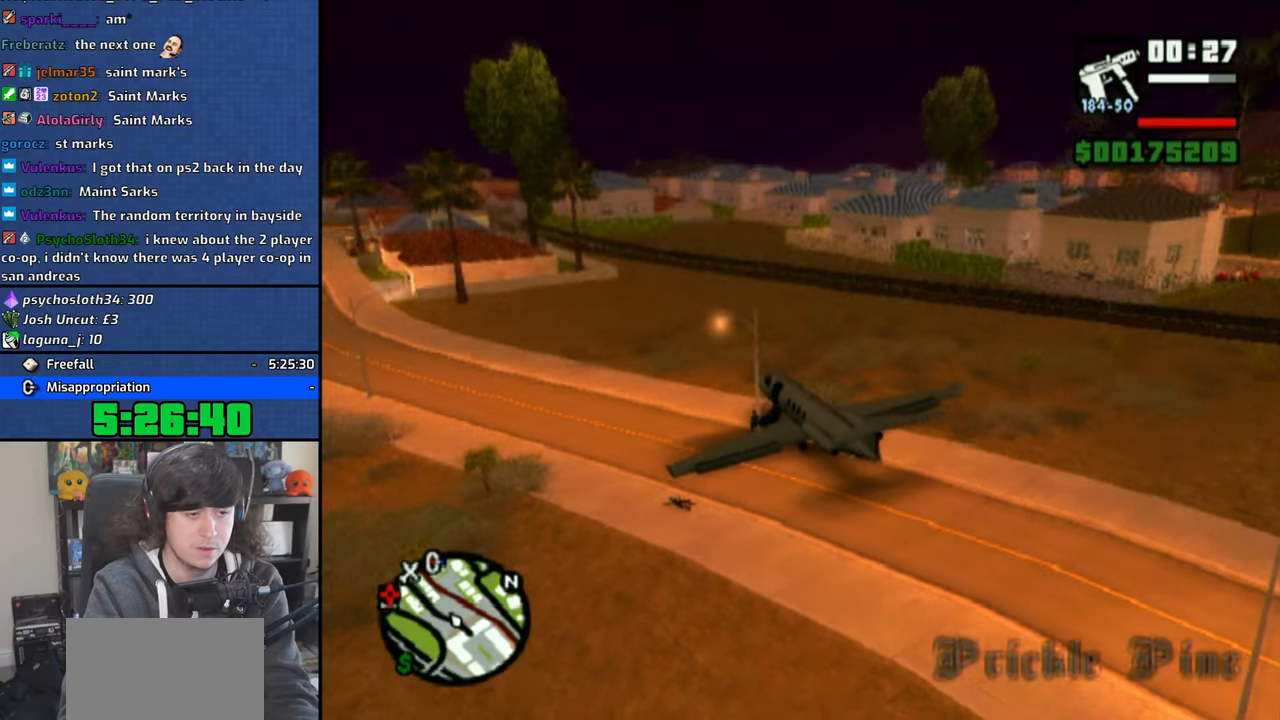
{"buttons": [], "left_stick": "up-left", "right_stick": "center", "events": [[100, "CROSS", "up"], [183, "CROSS", "down"], [300, "CROSS", "up"], [366, "CROSS", "down"], [466, "CROSS", "up"]]}
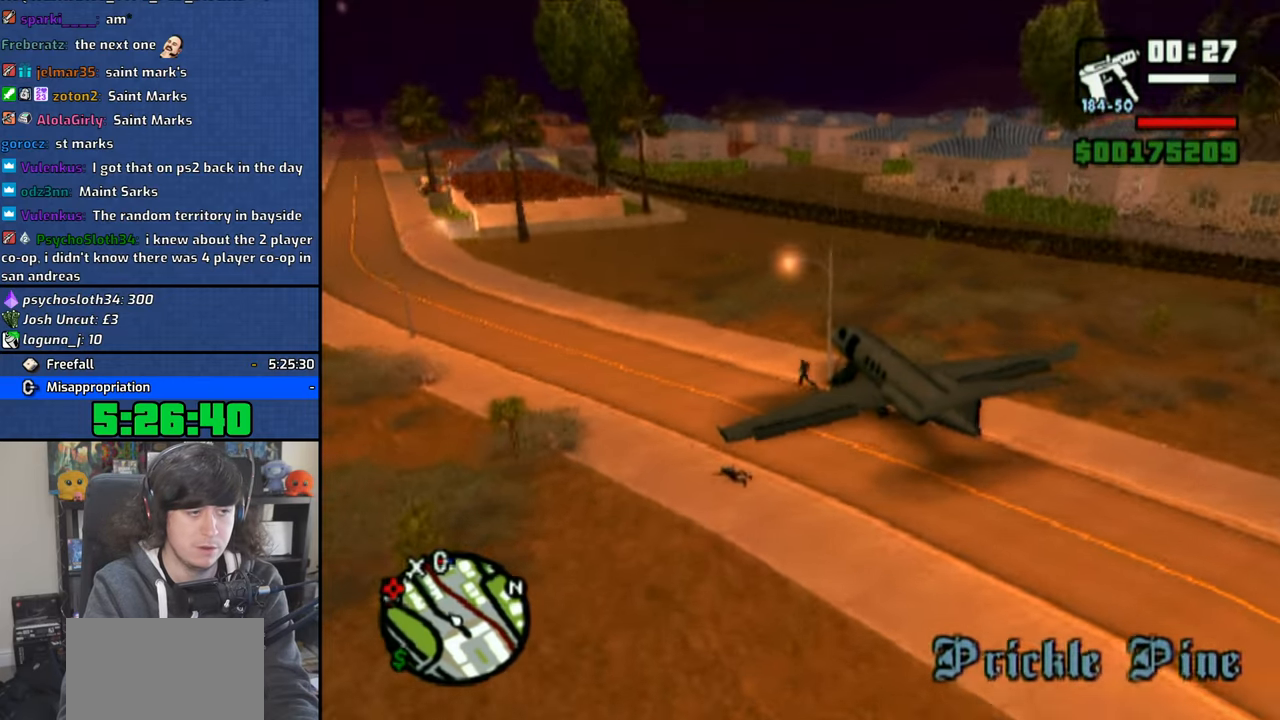
{"buttons": [], "left_stick": "up", "right_stick": "center", "events": [[50, "CROSS", "down"], [83, "left_stick", "up"], [150, "CROSS", "up"], [216, "CROSS", "down"], [316, "CROSS", "up"], [383, "CROSS", "down"], [483, "CROSS", "up"]]}
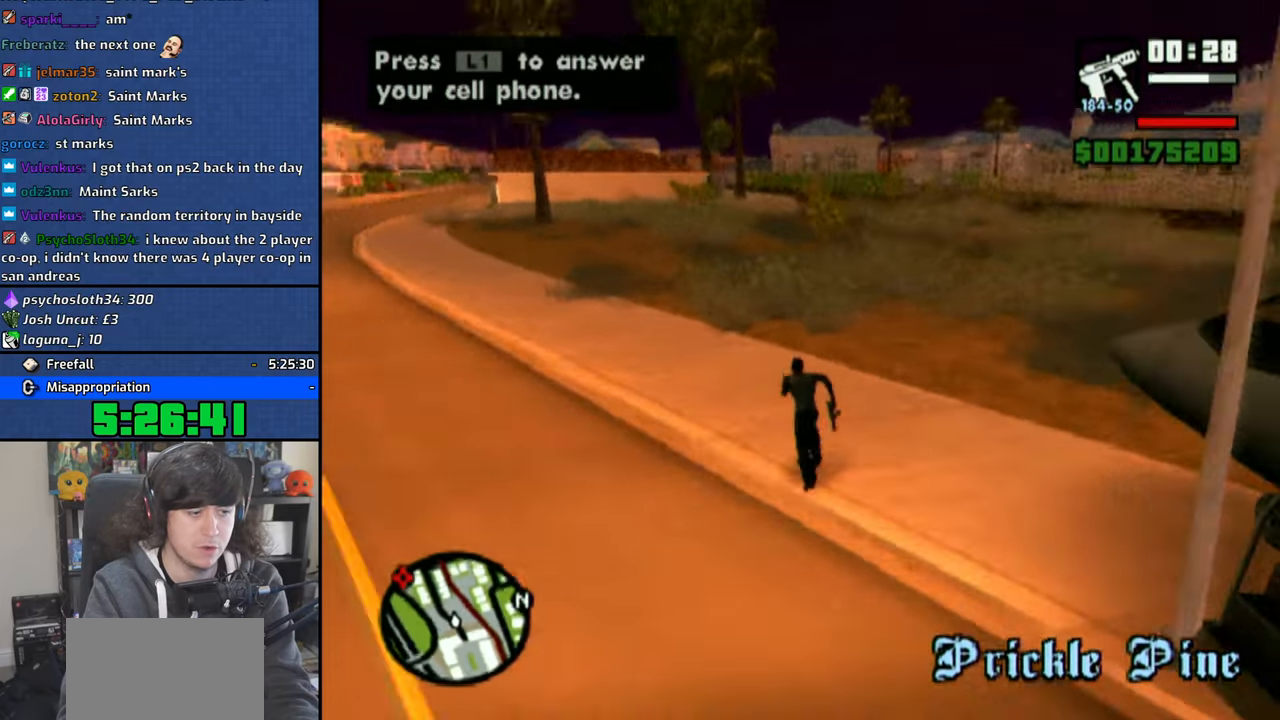
{"buttons": ["CROSS"], "left_stick": "up-left", "right_stick": "center", "events": [[66, "CROSS", "down"], [166, "CROSS", "up"], [233, "CROSS", "down"], [283, "L1", "down"], [350, "CROSS", "up"], [383, "L1", "up"], [416, "CROSS", "down"], [416, "left_stick", "up-left"]]}
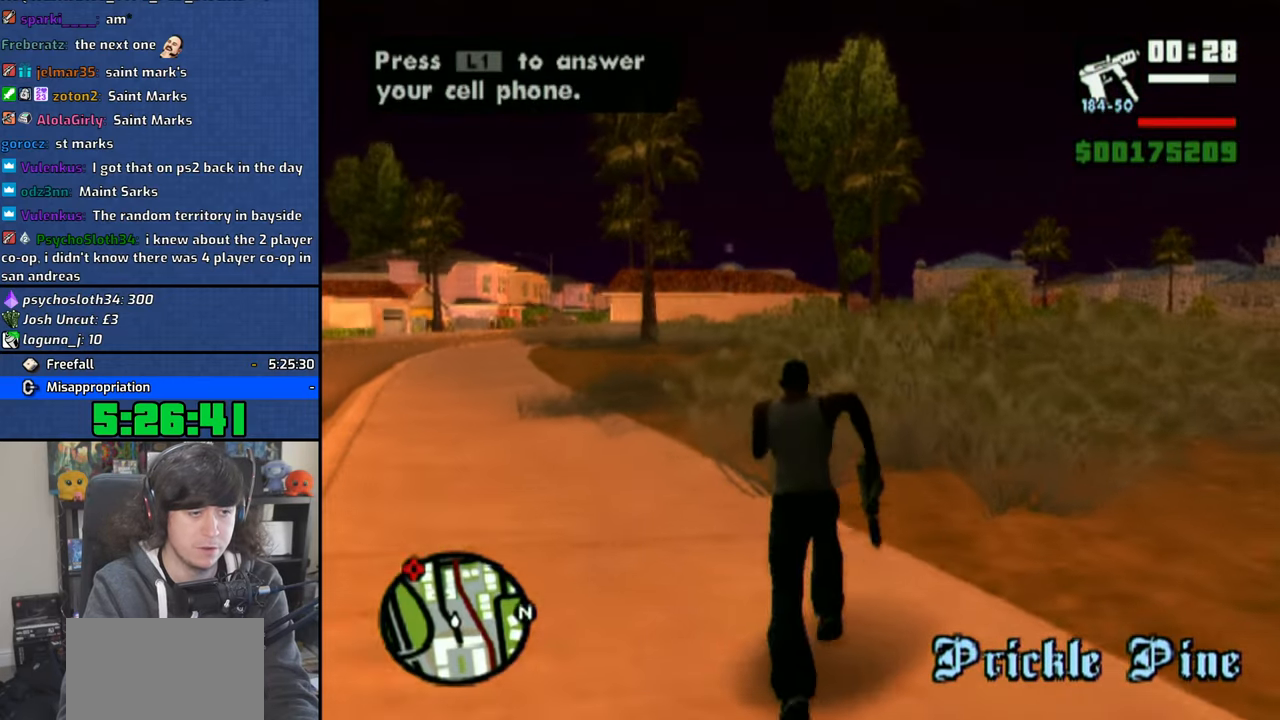
{"buttons": ["CROSS"], "left_stick": "up", "right_stick": "center", "events": [[33, "CROSS", "up"], [100, "CROSS", "down"], [133, "left_stick", "up"], [216, "CROSS", "up"], [266, "CROSS", "down"], [383, "CROSS", "up"], [450, "CROSS", "down"]]}
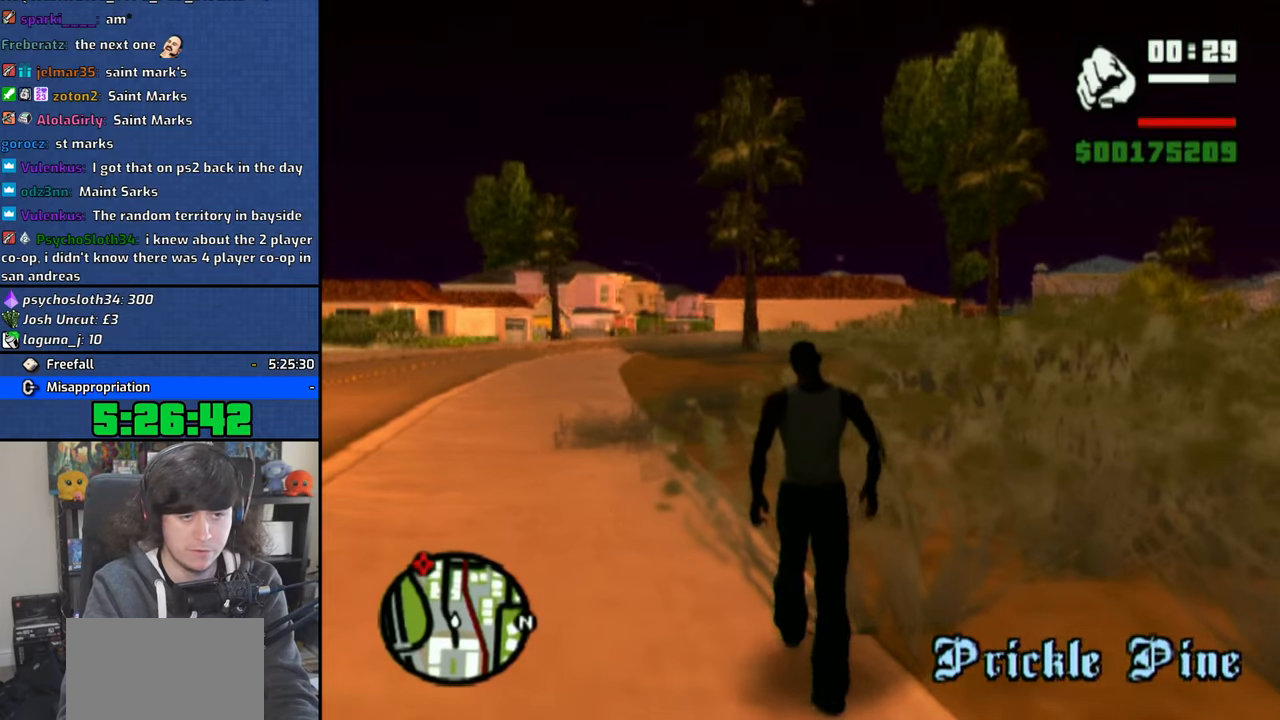
{"buttons": [], "left_stick": "up", "right_stick": "center", "events": [[66, "CROSS", "up"], [150, "CROSS", "down"], [266, "CROSS", "up"], [350, "CROSS", "down"], [466, "CROSS", "up"]]}
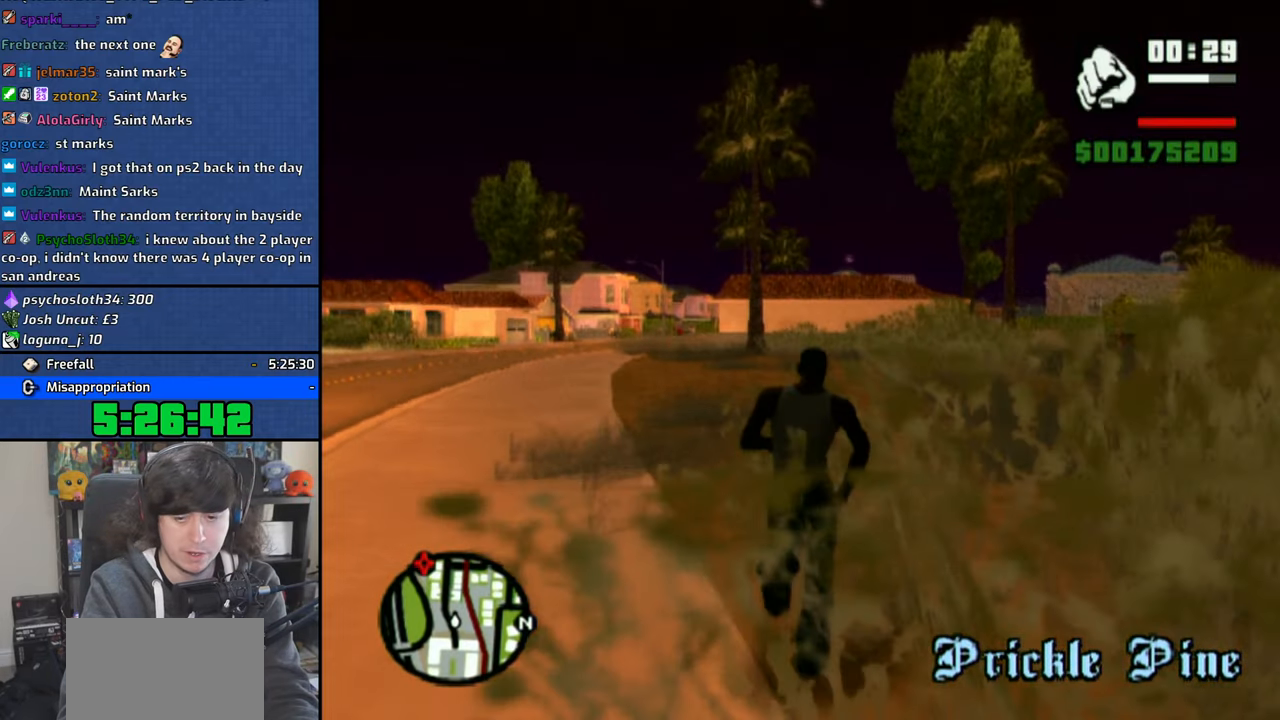
{"buttons": ["CROSS"], "left_stick": "up", "right_stick": "center", "events": [[300, "CROSS", "down"], [400, "CROSS", "up"], [500, "CROSS", "down"]]}
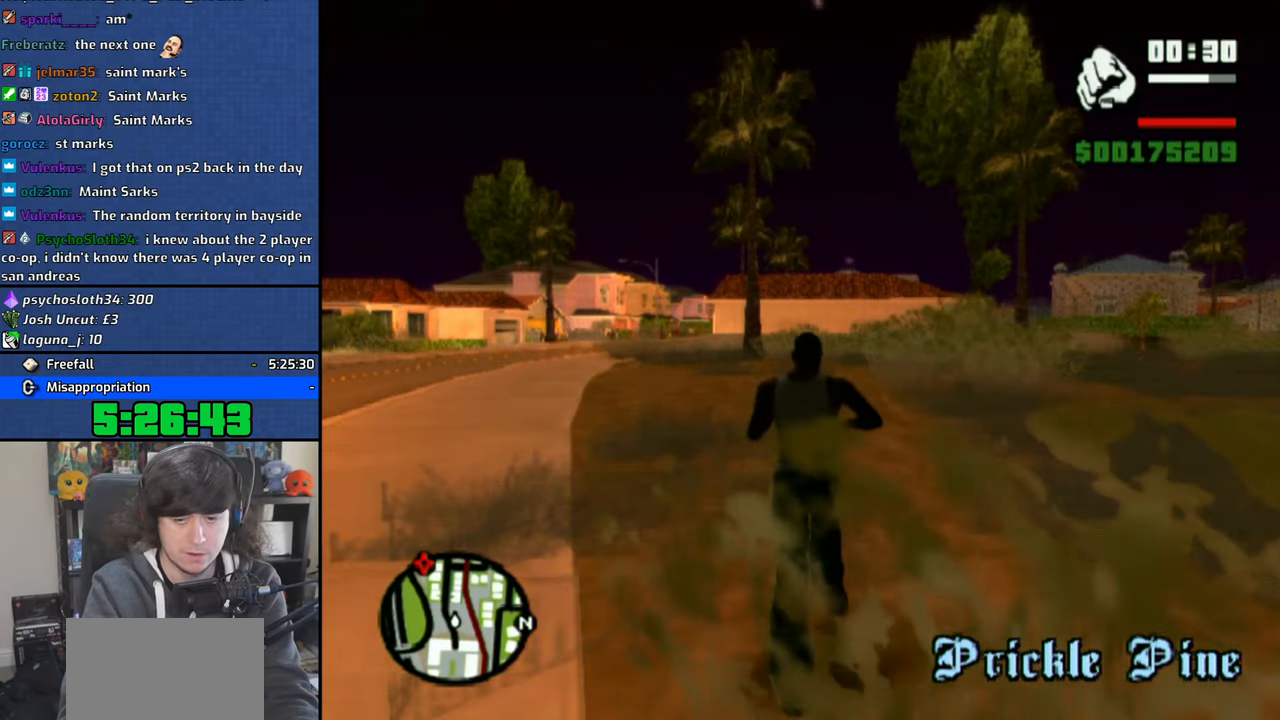
{"buttons": ["CROSS", "L1"], "left_stick": "up", "right_stick": "center", "events": [[100, "CROSS", "up"], [183, "CROSS", "down"], [266, "CROSS", "up"], [366, "L1", "down"], [483, "CROSS", "down"]]}
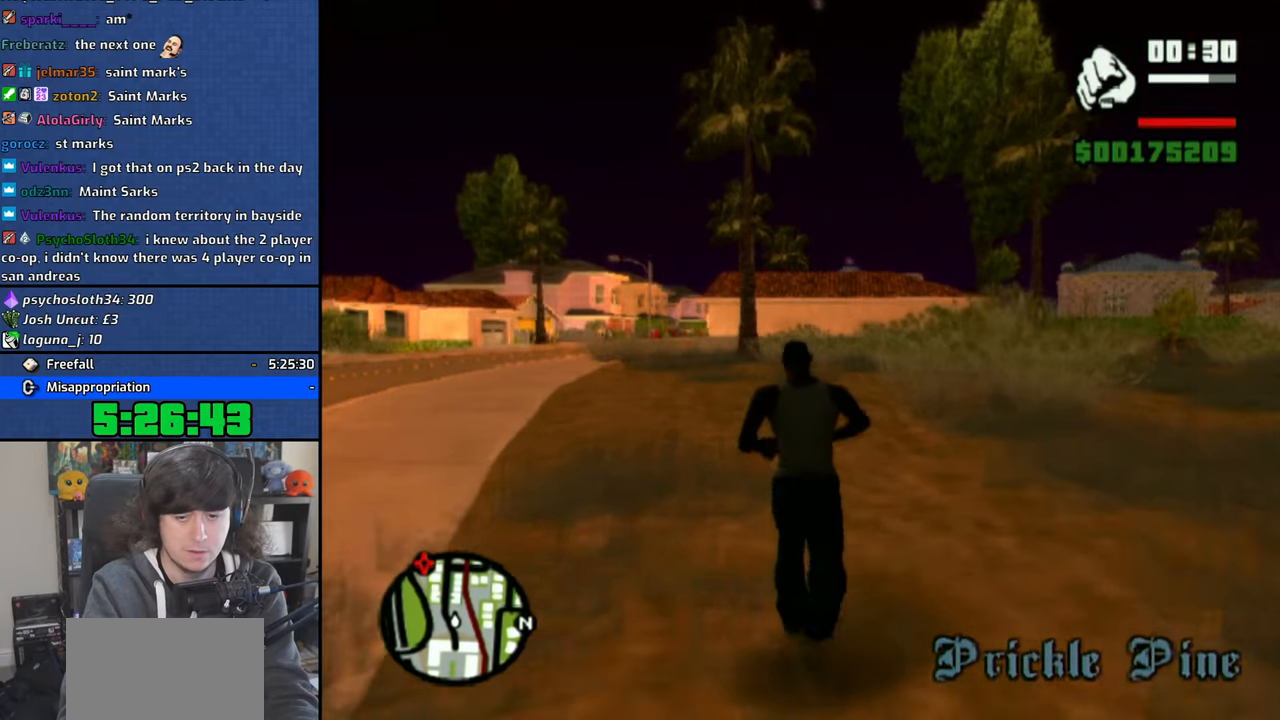
{"buttons": ["L1"], "left_stick": "up", "right_stick": "center", "events": [[16, "L1", "up"], [166, "L1", "down"], [183, "TRIANGLE", "down"], [266, "L1", "up"], [316, "TRIANGLE", "up"], [350, "CROSS", "up"], [416, "L1", "down"]]}
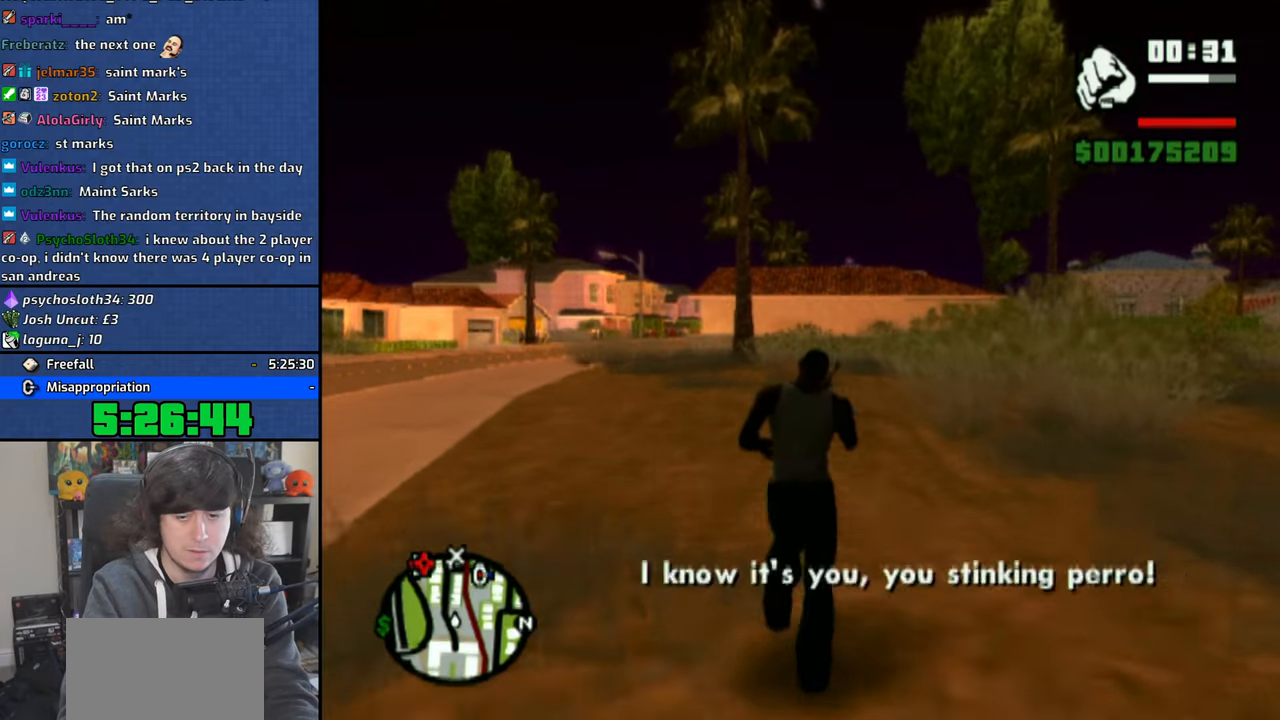
{"buttons": ["CROSS"], "left_stick": "up", "right_stick": "center", "events": [[33, "L1", "up"], [300, "CROSS", "down"]]}
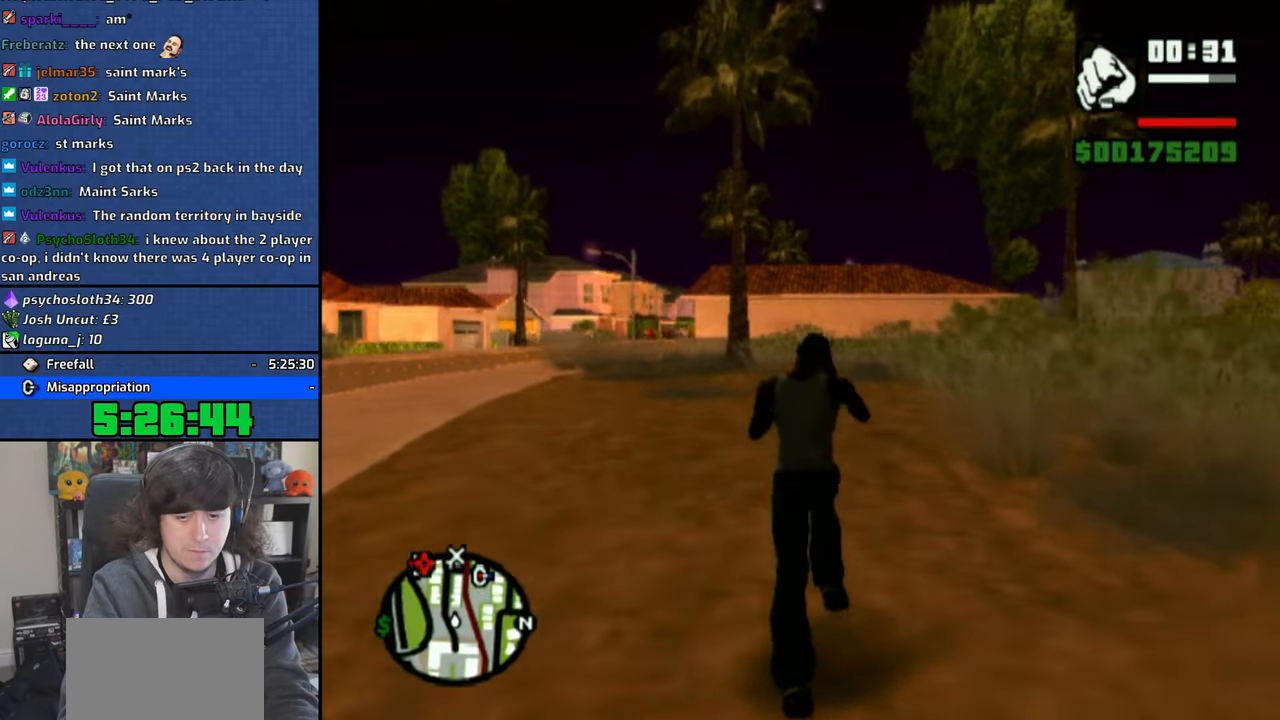
{"buttons": ["CROSS"], "left_stick": "up", "right_stick": "center", "events": [[33, "CROSS", "up"], [83, "TRIANGLE", "down"], [216, "TRIANGLE", "up"], [450, "CROSS", "down"]]}
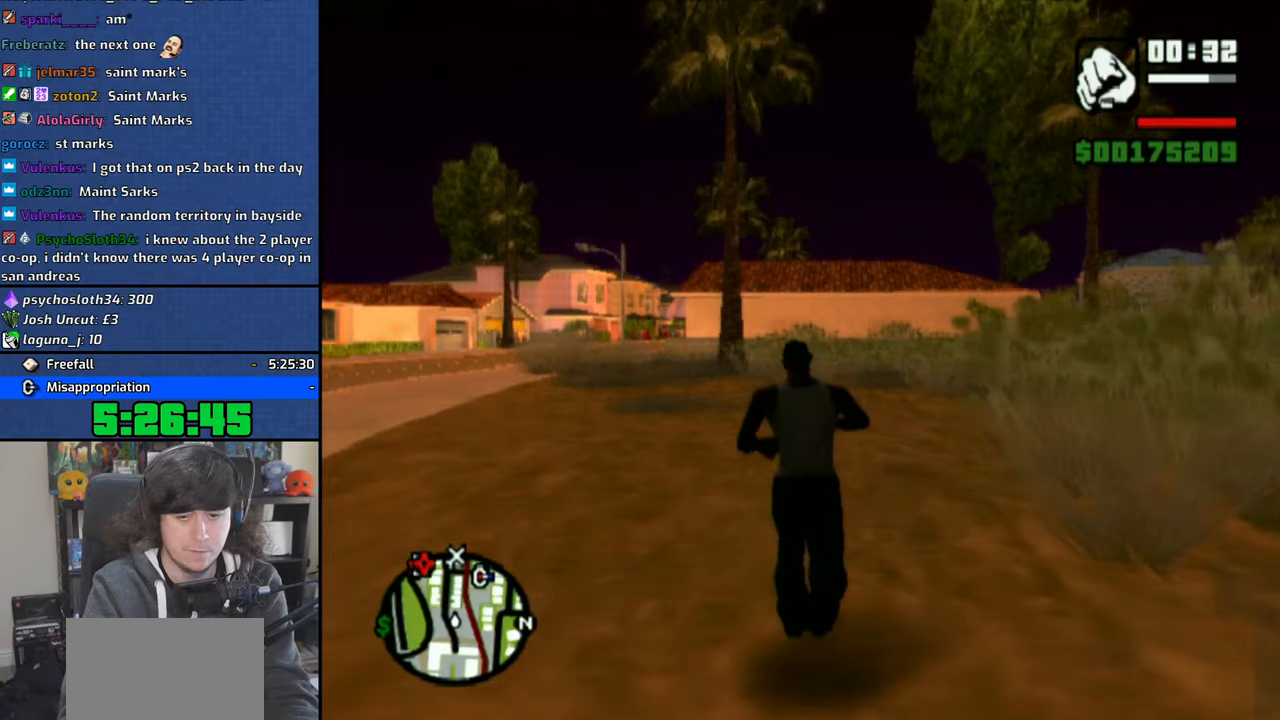
{"buttons": ["CROSS"], "left_stick": "up", "right_stick": "center", "events": [[66, "CROSS", "up"], [150, "CROSS", "down"], [266, "CROSS", "up"], [300, "CROSS", "down"], [433, "CROSS", "up"], [500, "CROSS", "down"]]}
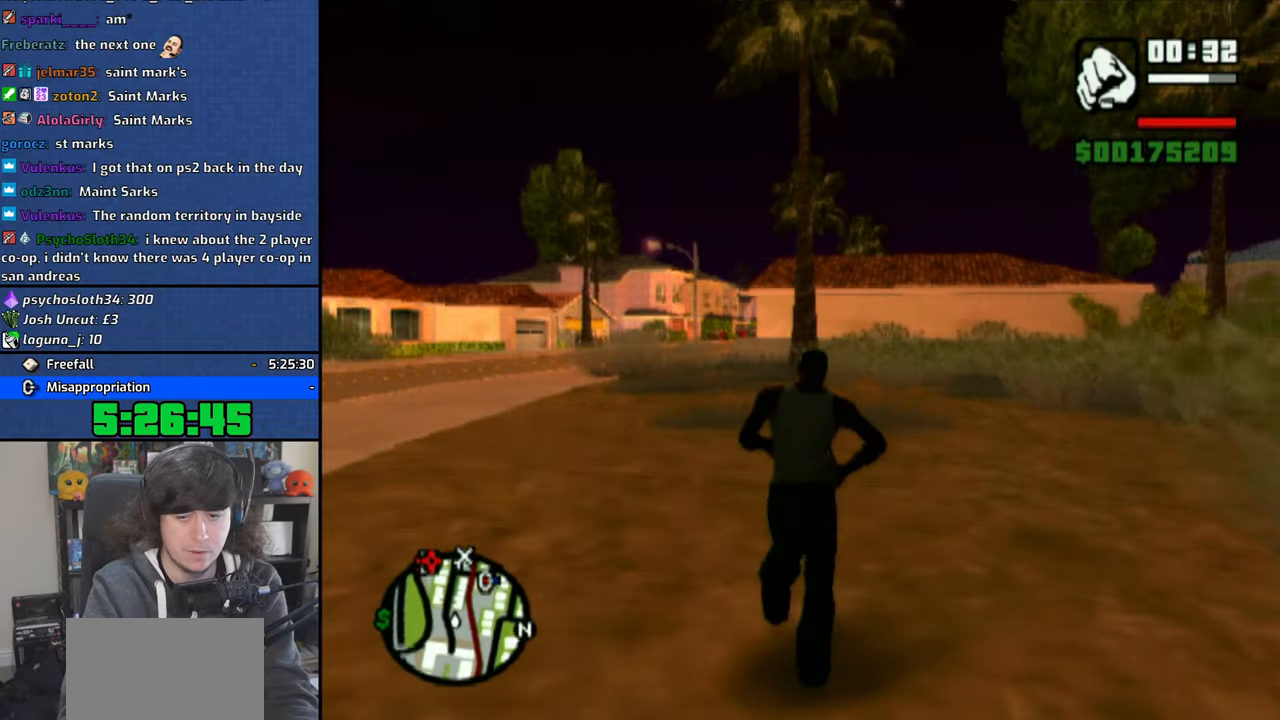
{"buttons": [], "left_stick": "up", "right_stick": "center", "events": [[116, "CROSS", "up"], [183, "CROSS", "down"], [283, "CROSS", "up"], [366, "CROSS", "down"], [466, "CROSS", "up"]]}
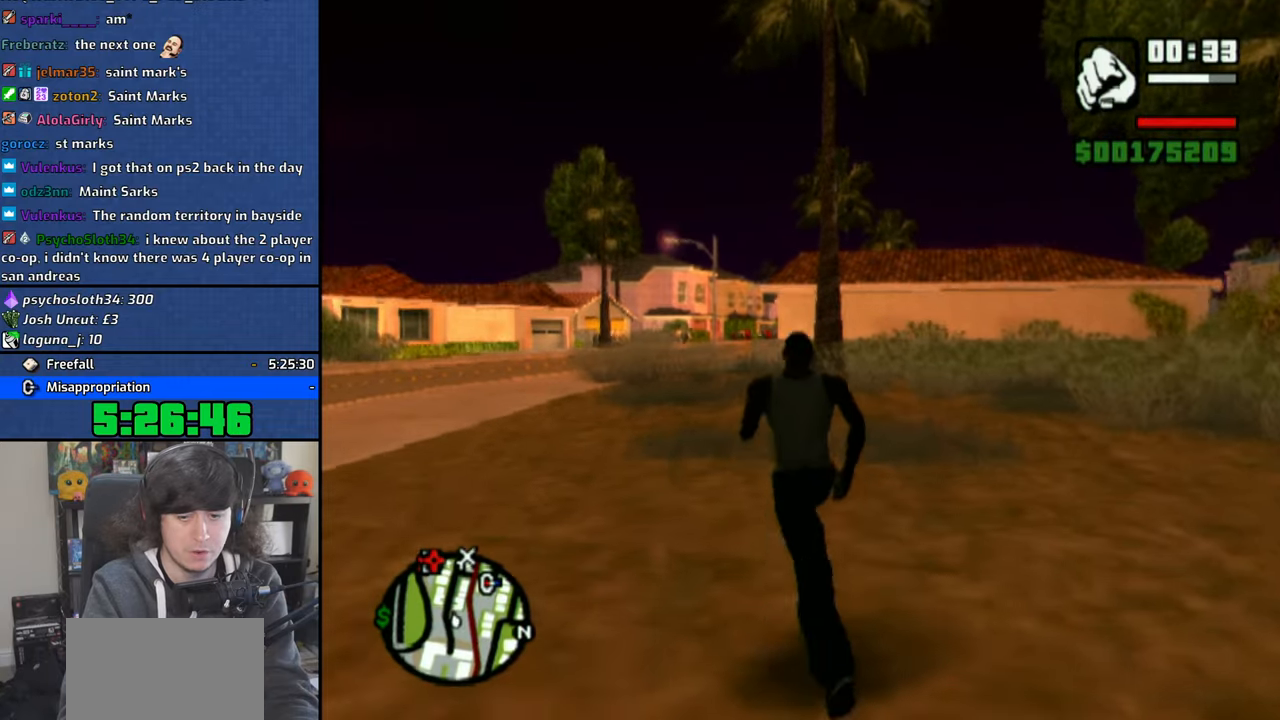
{"buttons": ["CROSS"], "left_stick": "up", "right_stick": "center", "events": [[50, "CROSS", "down"], [166, "CROSS", "up"], [233, "CROSS", "down"], [350, "CROSS", "up"], [416, "CROSS", "down"]]}
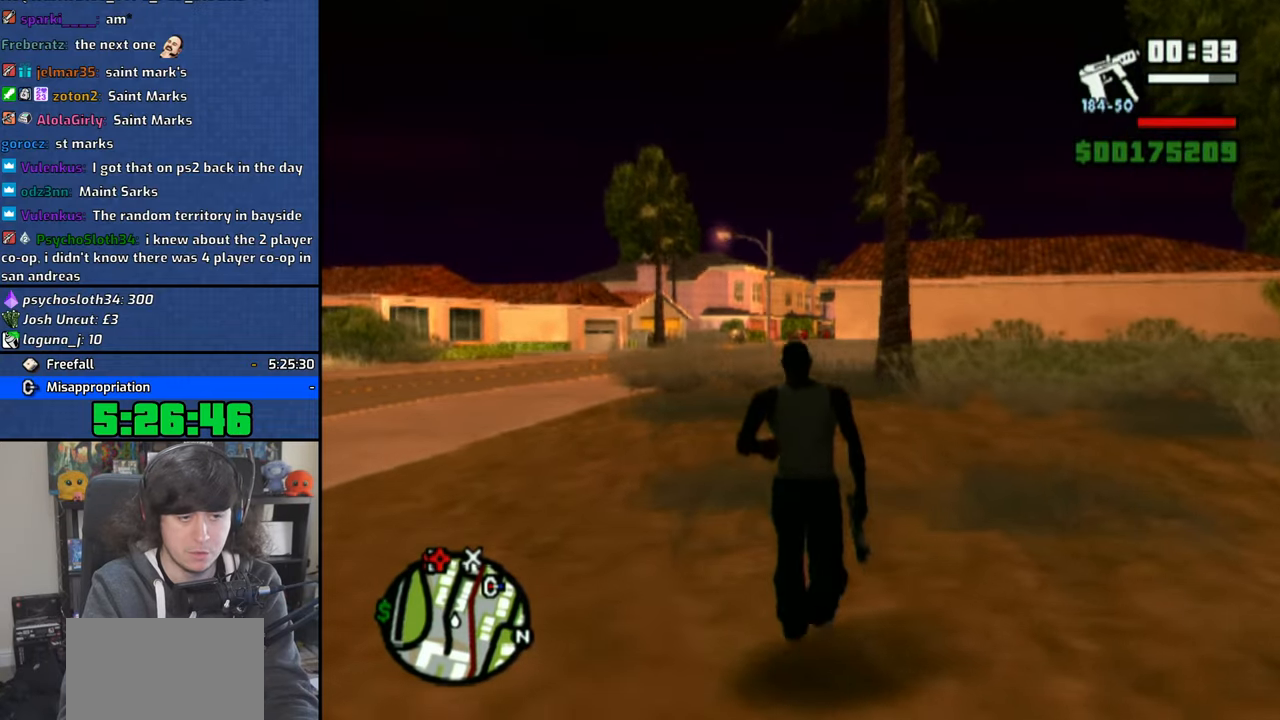
{"buttons": ["CROSS"], "left_stick": "up", "right_stick": "center", "events": [[33, "CROSS", "up"], [100, "CROSS", "down"], [216, "CROSS", "up"], [283, "CROSS", "down"], [383, "CROSS", "up"], [483, "CROSS", "down"]]}
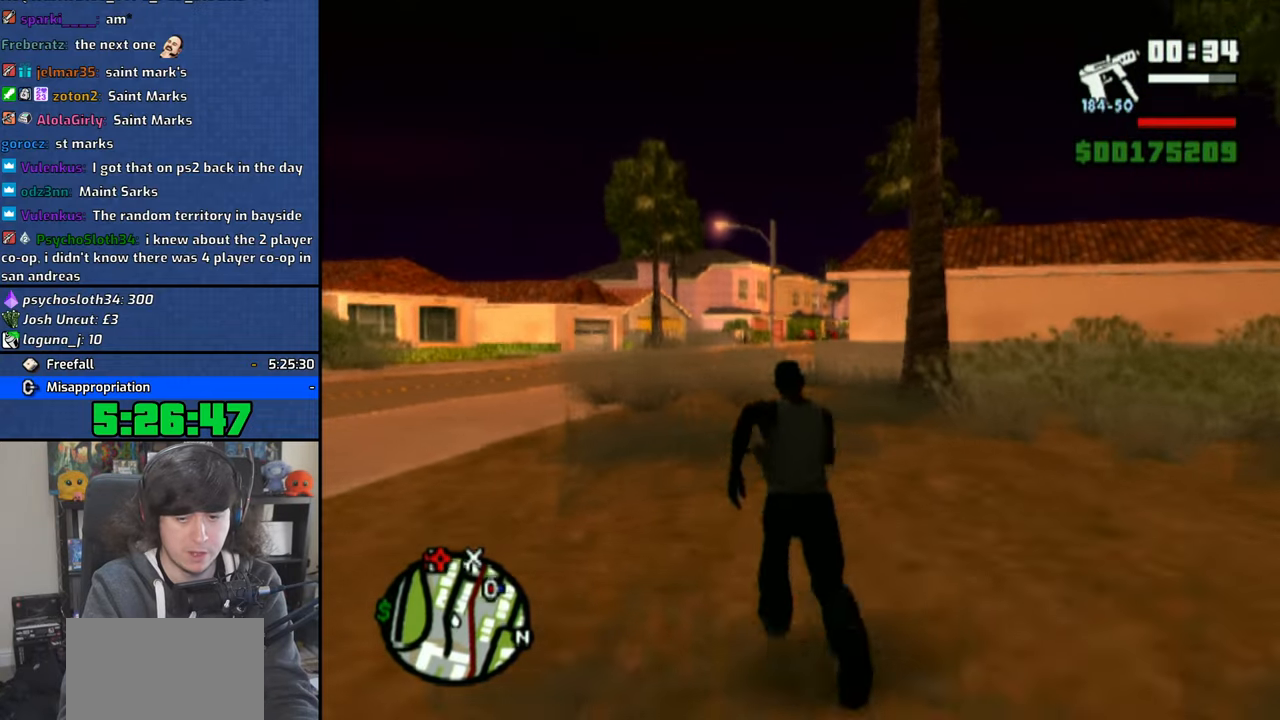
{"buttons": [], "left_stick": "up", "right_stick": "center", "events": [[83, "CROSS", "up"], [150, "CROSS", "down"], [266, "CROSS", "up"], [333, "CROSS", "down"], [450, "CROSS", "up"]]}
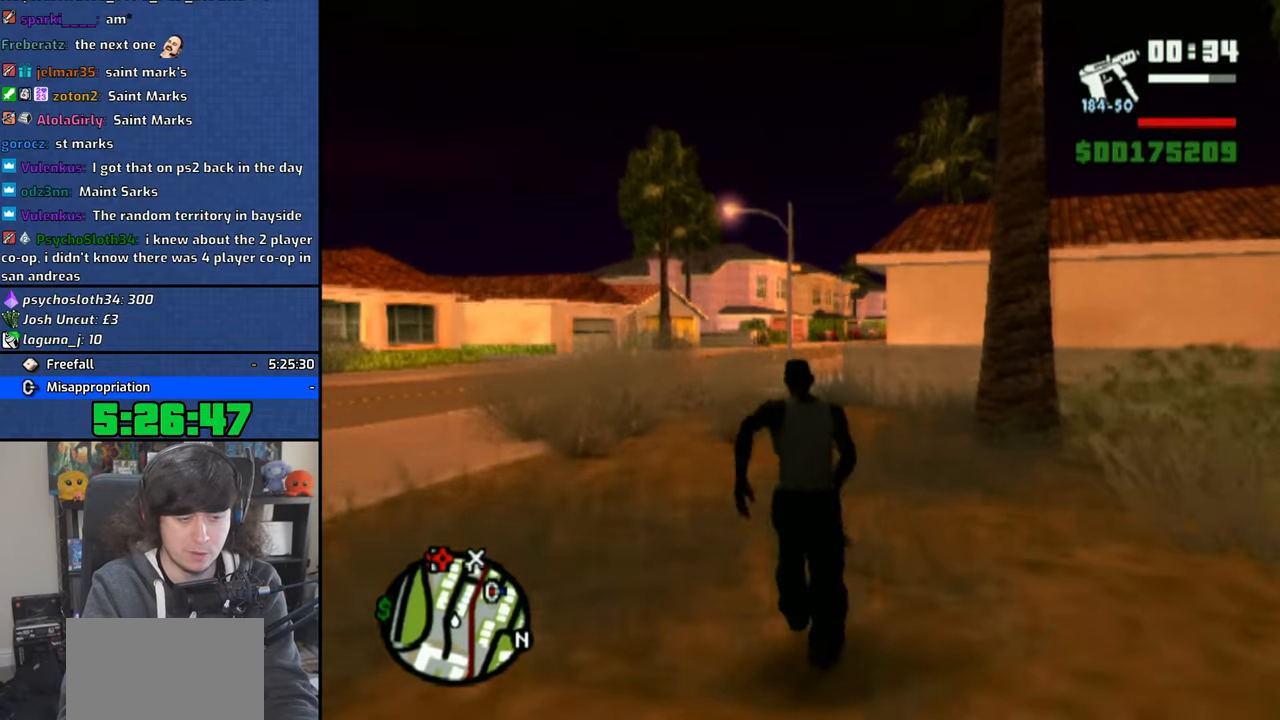
{"buttons": [], "left_stick": "up", "right_stick": "center", "events": [[33, "CROSS", "down"], [133, "CROSS", "up"], [216, "CROSS", "down"], [316, "CROSS", "up"], [400, "CROSS", "down"], [500, "CROSS", "up"]]}
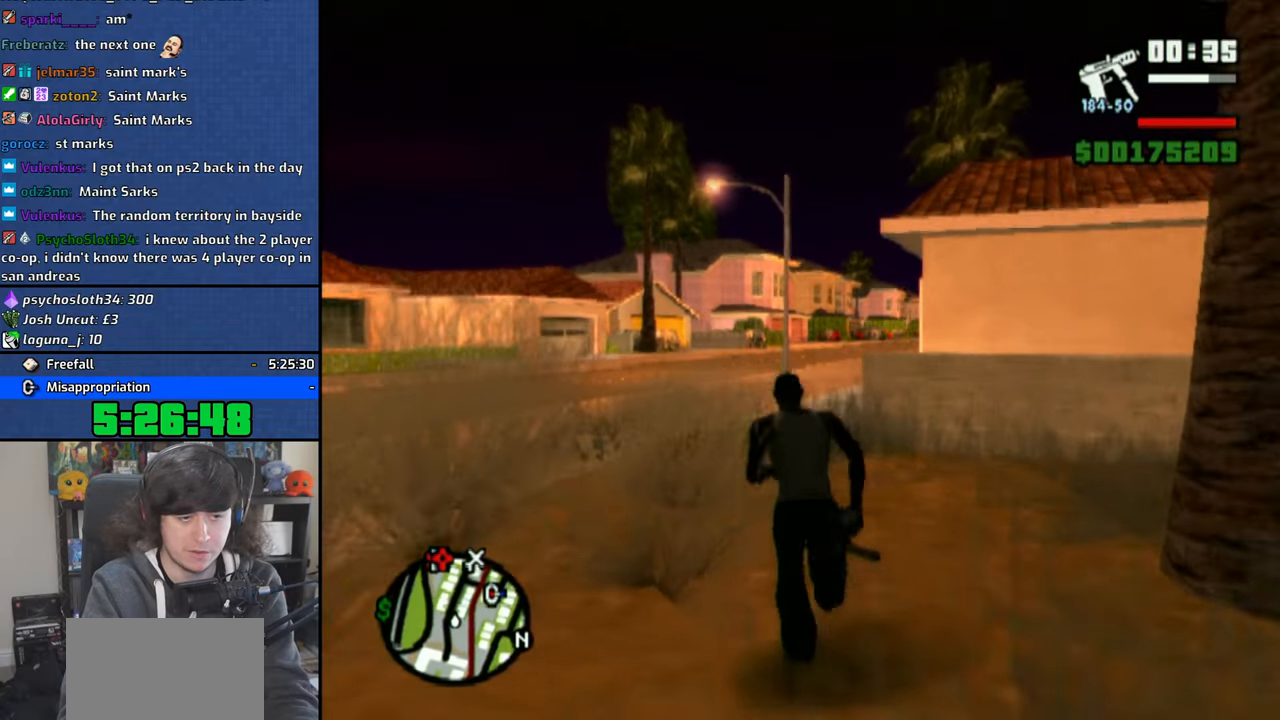
{"buttons": ["CROSS"], "left_stick": "up", "right_stick": "center", "events": [[116, "CROSS", "down"], [166, "CROSS", "up"], [283, "CROSS", "down"], [366, "CROSS", "up"], [450, "CROSS", "down"]]}
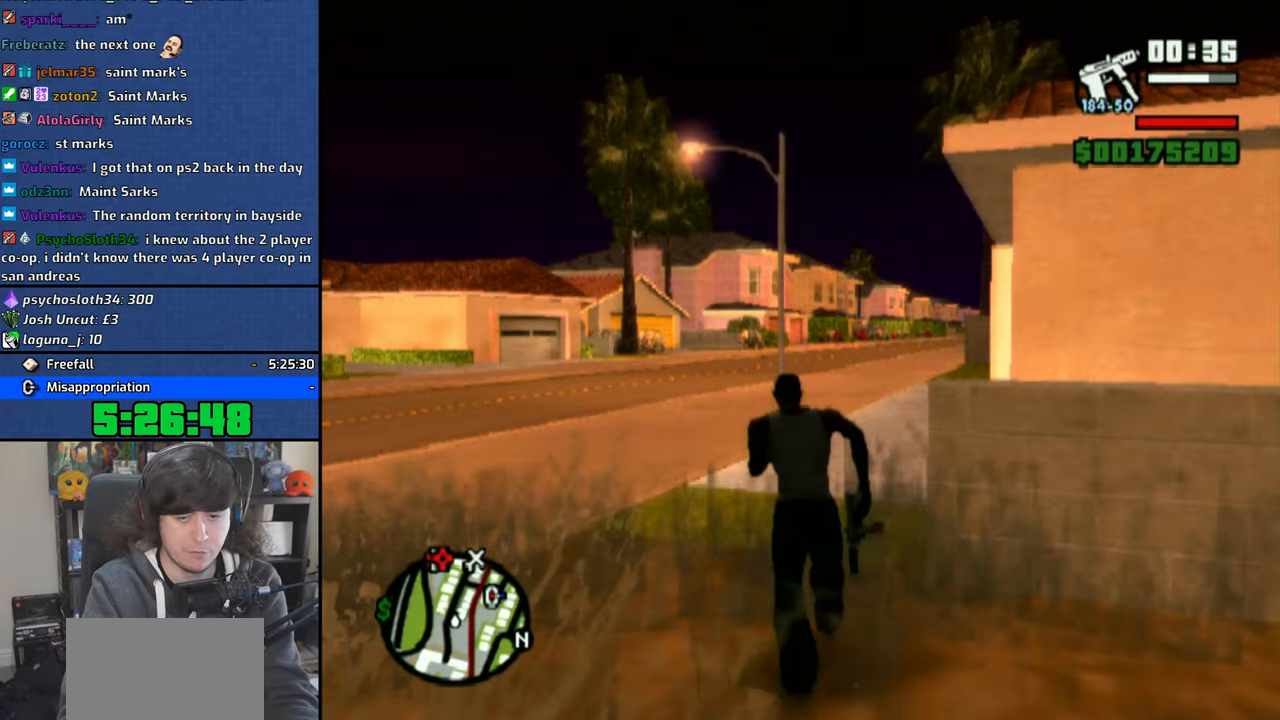
{"buttons": ["CROSS"], "left_stick": "up", "right_stick": "center", "events": [[50, "CROSS", "up"], [133, "CROSS", "down"], [250, "CROSS", "up"], [300, "CROSS", "down"], [433, "CROSS", "up"], [500, "CROSS", "down"]]}
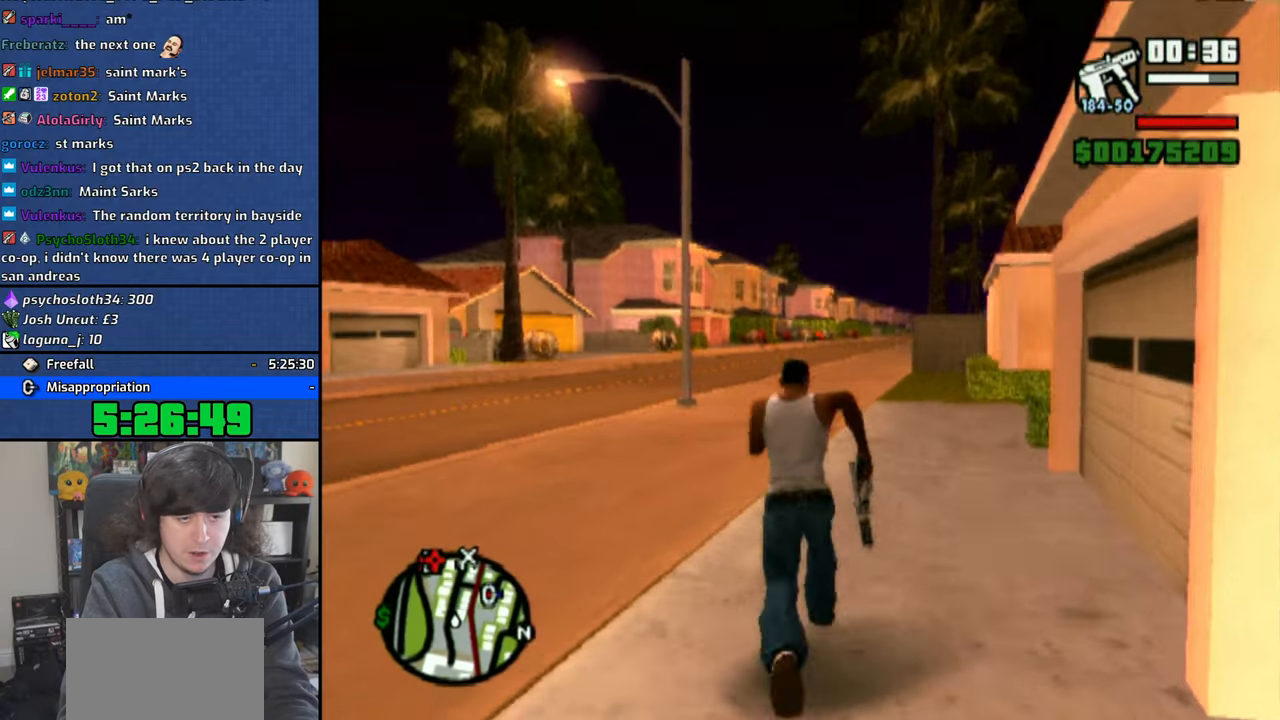
{"buttons": [], "left_stick": "up", "right_stick": "center", "events": [[100, "CROSS", "up"], [183, "CROSS", "down"], [283, "CROSS", "up"], [350, "CROSS", "down"], [450, "CROSS", "up"]]}
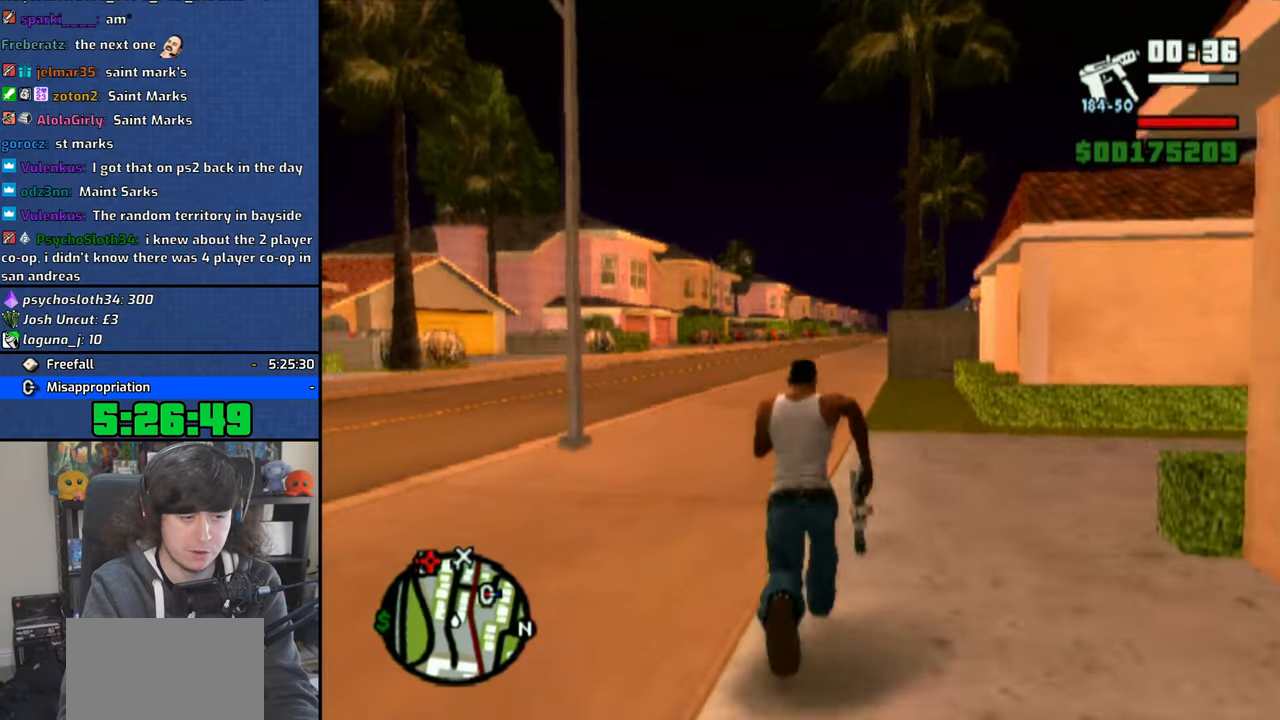
{"buttons": [], "left_stick": "up", "right_stick": "center", "events": [[33, "CROSS", "down"], [133, "CROSS", "up"], [216, "CROSS", "down"], [316, "CROSS", "up"], [400, "CROSS", "down"], [500, "CROSS", "up"]]}
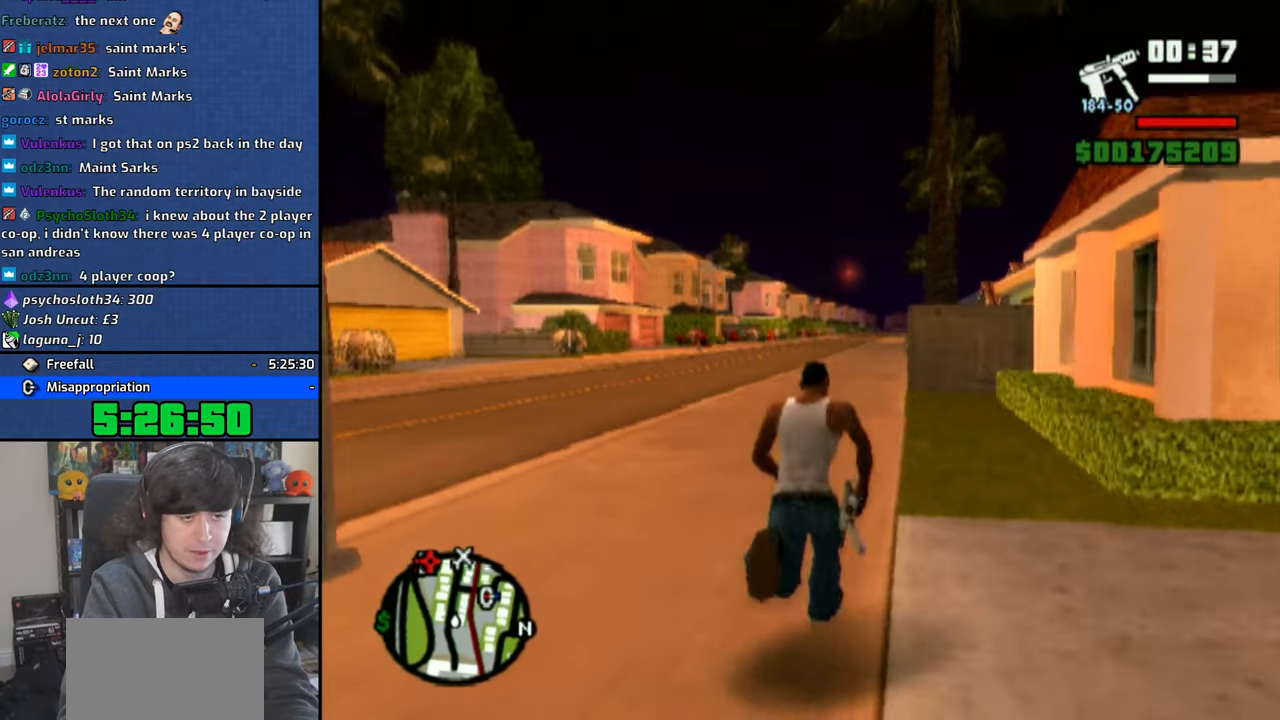
{"buttons": ["CROSS"], "left_stick": "up", "right_stick": "center", "events": [[83, "CROSS", "down"], [183, "CROSS", "up"], [250, "CROSS", "down"], [366, "CROSS", "up"], [450, "CROSS", "down"]]}
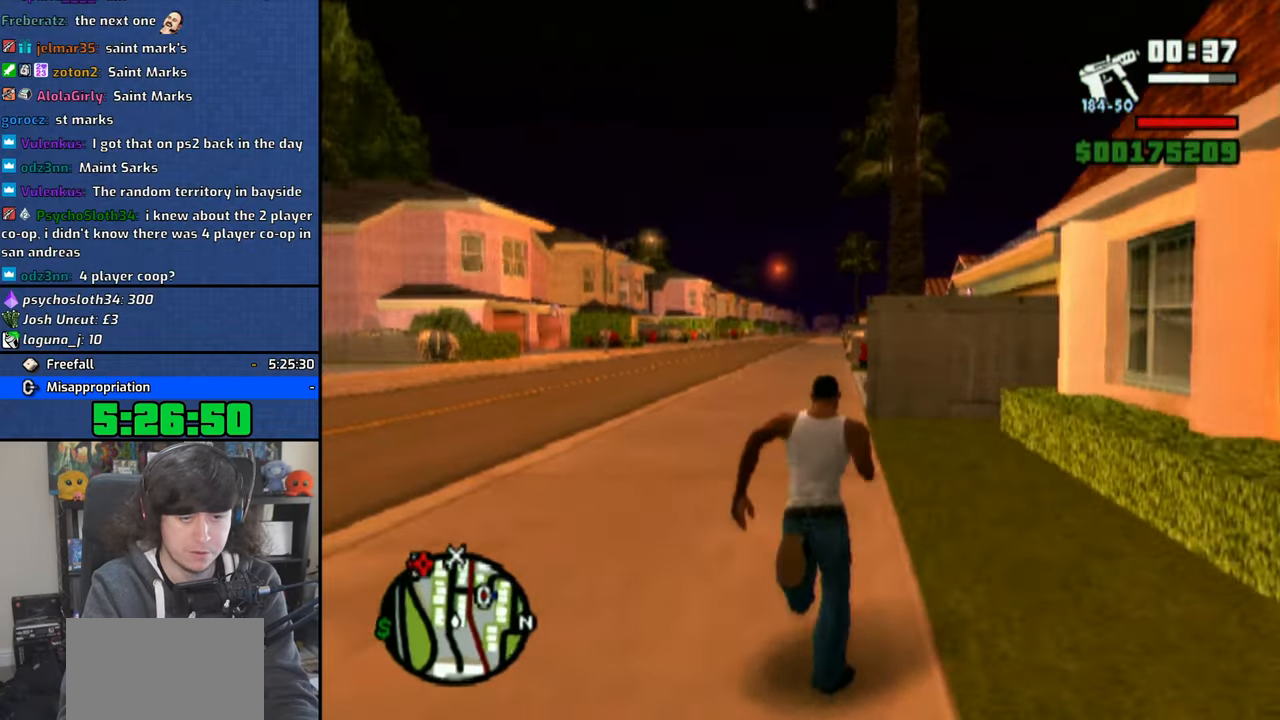
{"buttons": ["CROSS"], "left_stick": "up", "right_stick": "center", "events": [[33, "CROSS", "up"], [133, "CROSS", "down"], [216, "CROSS", "up"], [300, "CROSS", "down"], [400, "CROSS", "up"], [483, "CROSS", "down"]]}
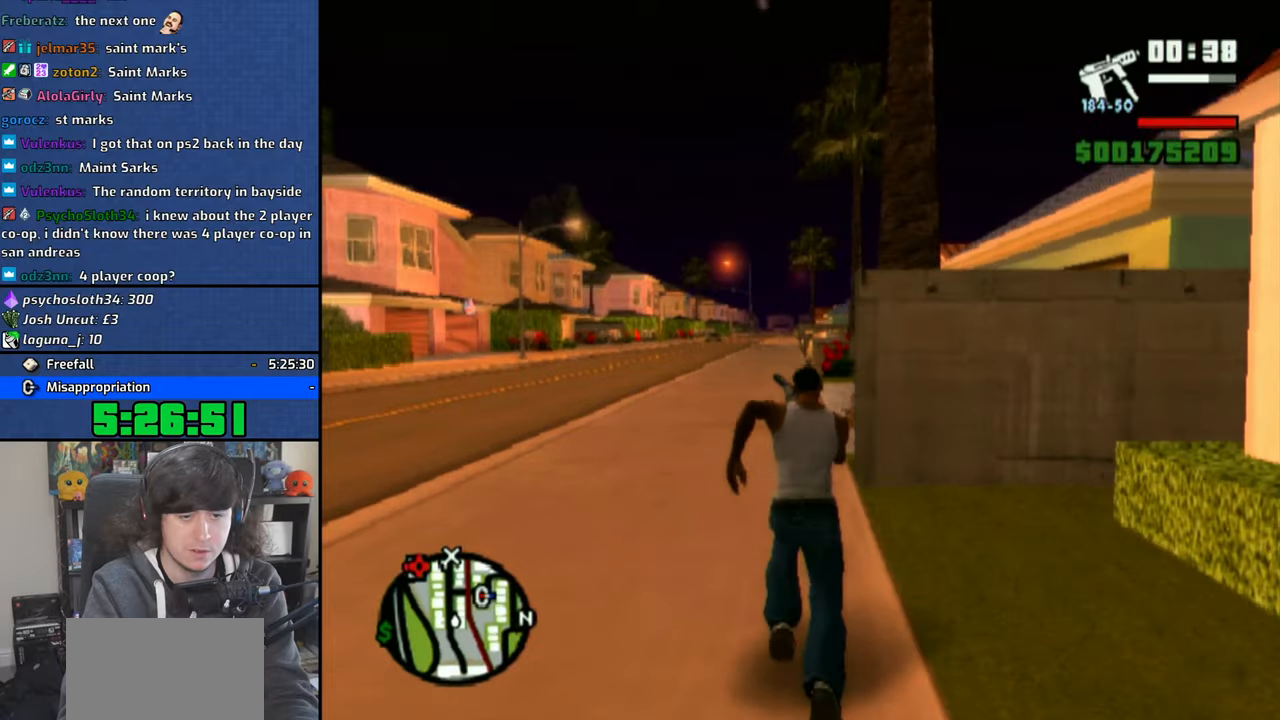
{"buttons": [], "left_stick": "up", "right_stick": "center", "events": [[83, "CROSS", "up"], [166, "CROSS", "down"], [266, "CROSS", "up"], [350, "CROSS", "down"], [450, "CROSS", "up"]]}
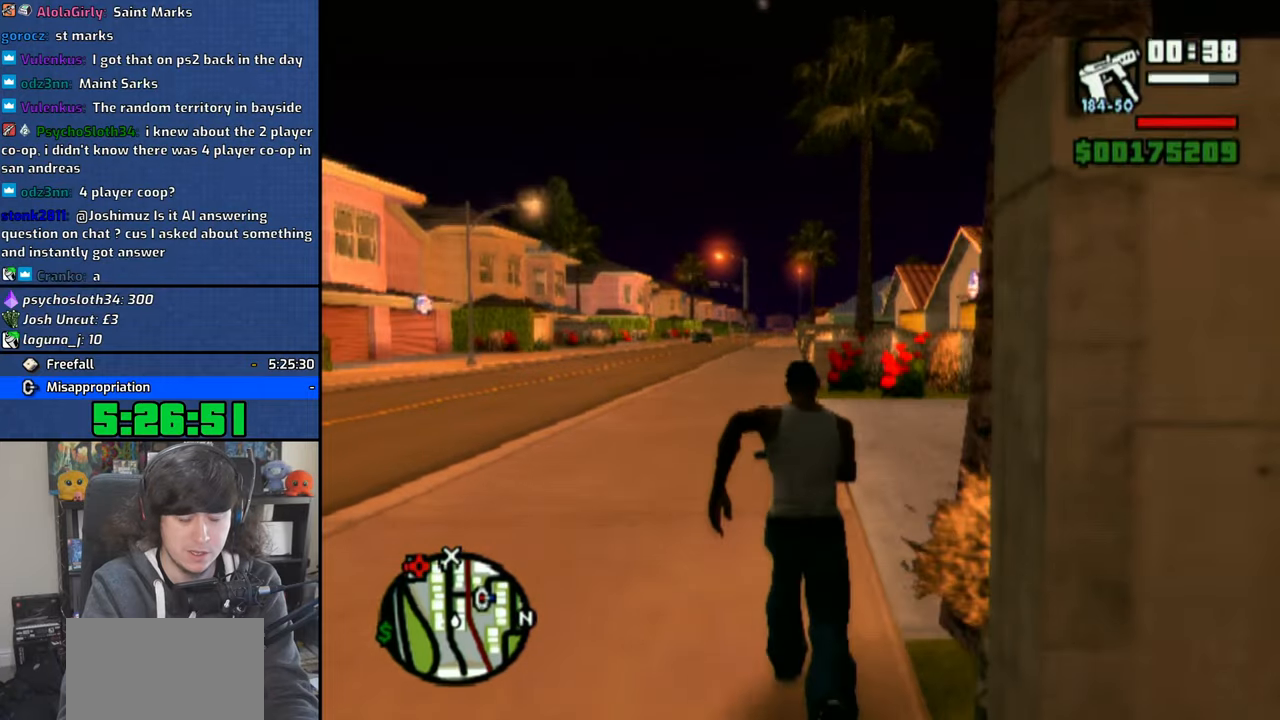
{"buttons": [], "left_stick": "up", "right_stick": "center", "events": [[33, "CROSS", "down"], [133, "CROSS", "up"], [200, "CROSS", "down"], [300, "CROSS", "up"], [383, "CROSS", "down"], [483, "CROSS", "up"]]}
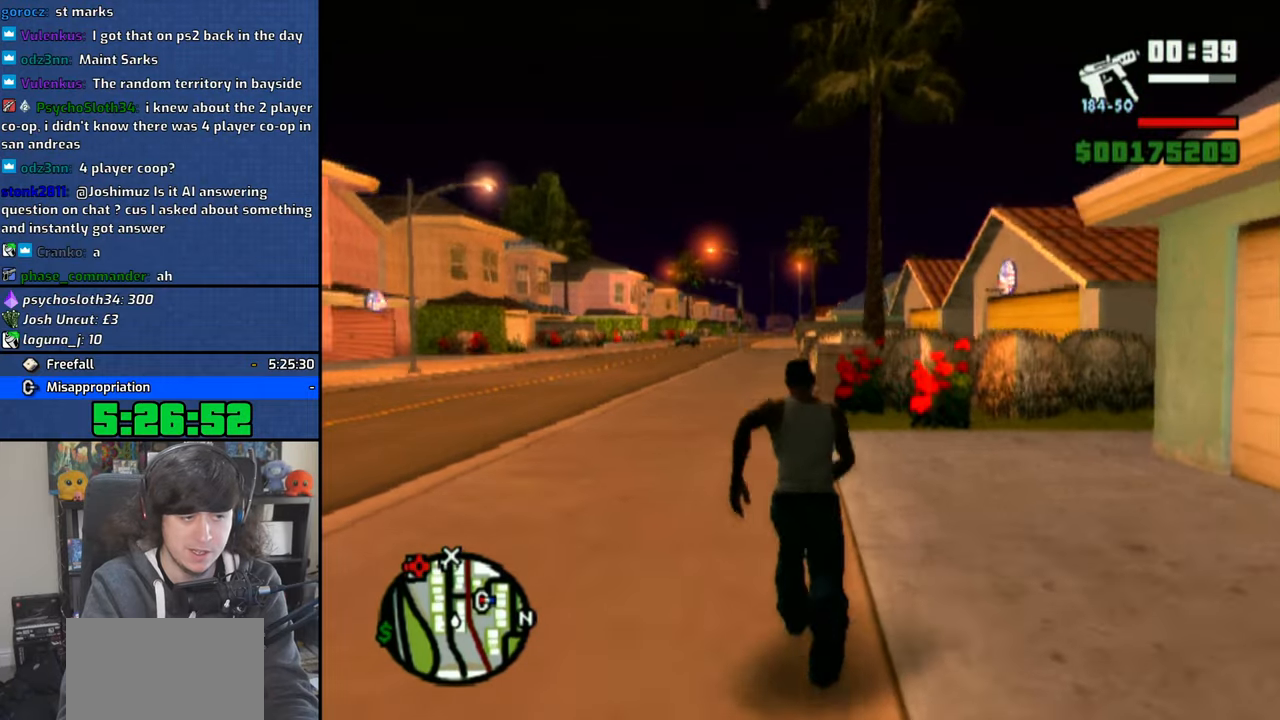
{"buttons": [], "left_stick": "up", "right_stick": "center", "events": [[50, "CROSS", "down"], [150, "CROSS", "up"], [216, "CROSS", "down"], [316, "CROSS", "up"], [400, "CROSS", "down"], [483, "CROSS", "up"]]}
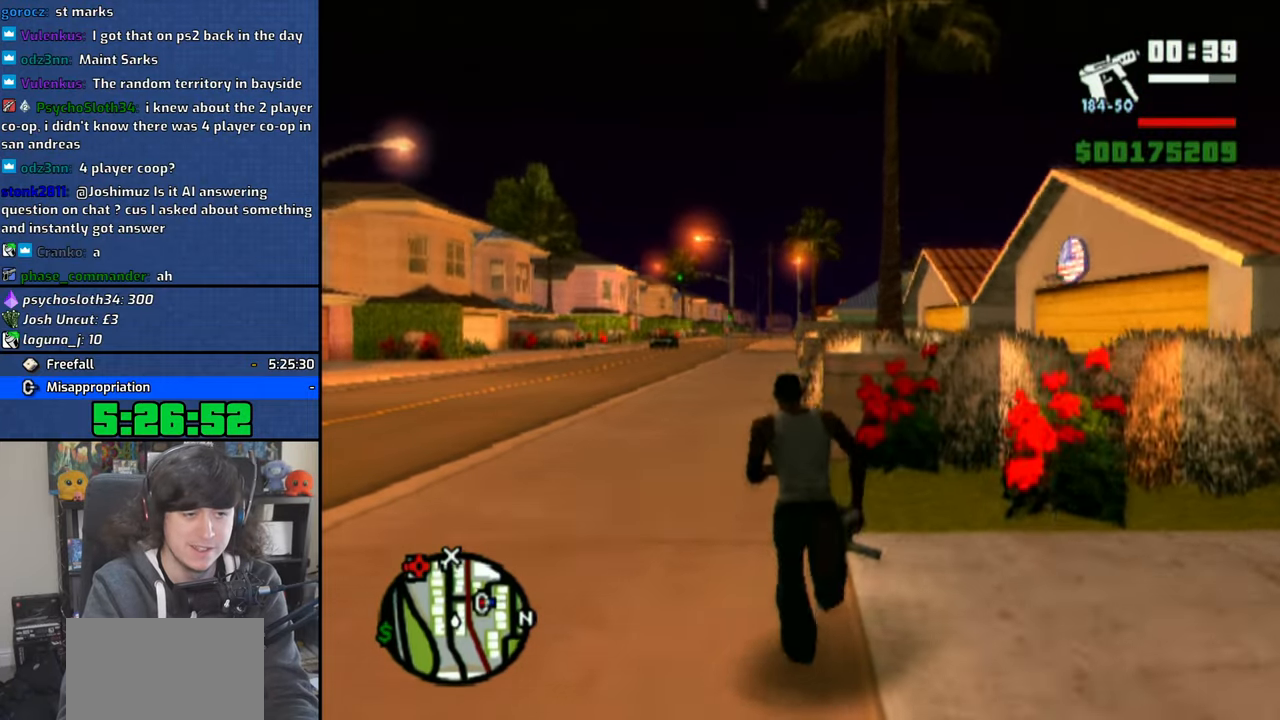
{"buttons": ["CROSS"], "left_stick": "up", "right_stick": "center", "events": [[83, "CROSS", "down"], [183, "CROSS", "up"], [250, "CROSS", "down"], [350, "CROSS", "up"], [433, "CROSS", "down"]]}
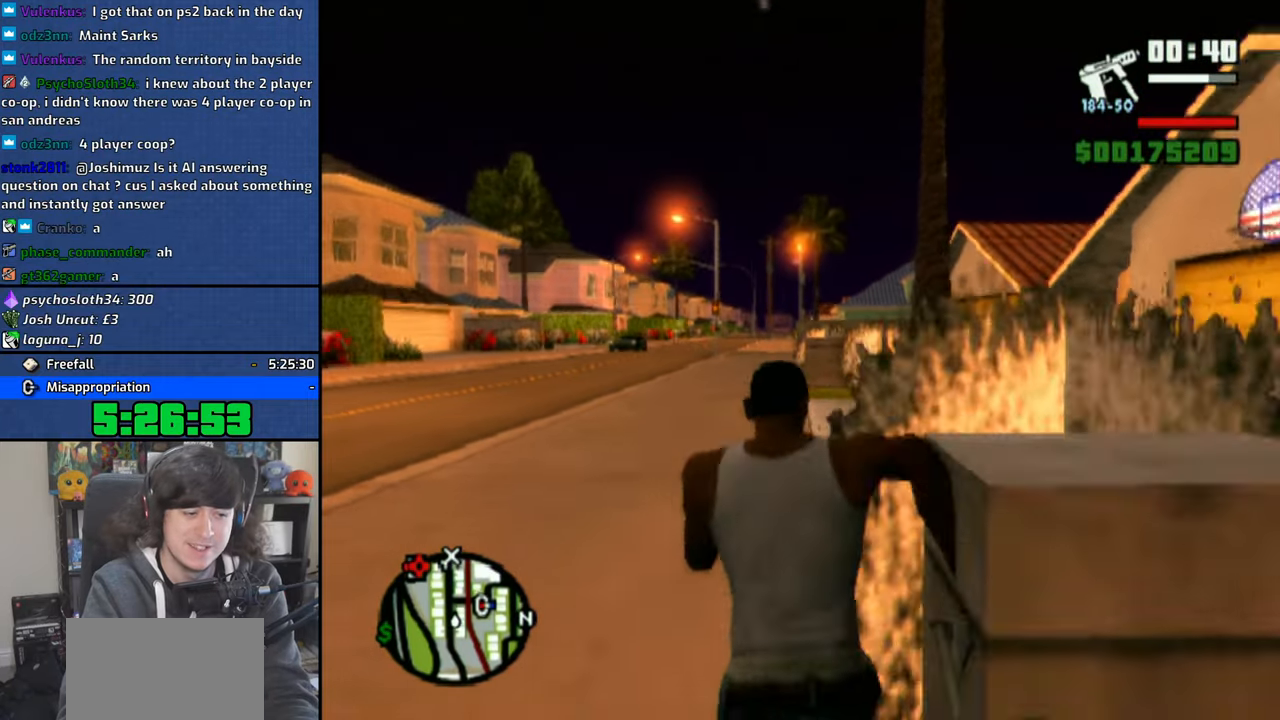
{"buttons": ["CROSS"], "left_stick": "up", "right_stick": "center", "events": [[16, "CROSS", "up"], [100, "CROSS", "down"], [183, "CROSS", "up"], [283, "CROSS", "down"], [383, "CROSS", "up"], [450, "CROSS", "down"]]}
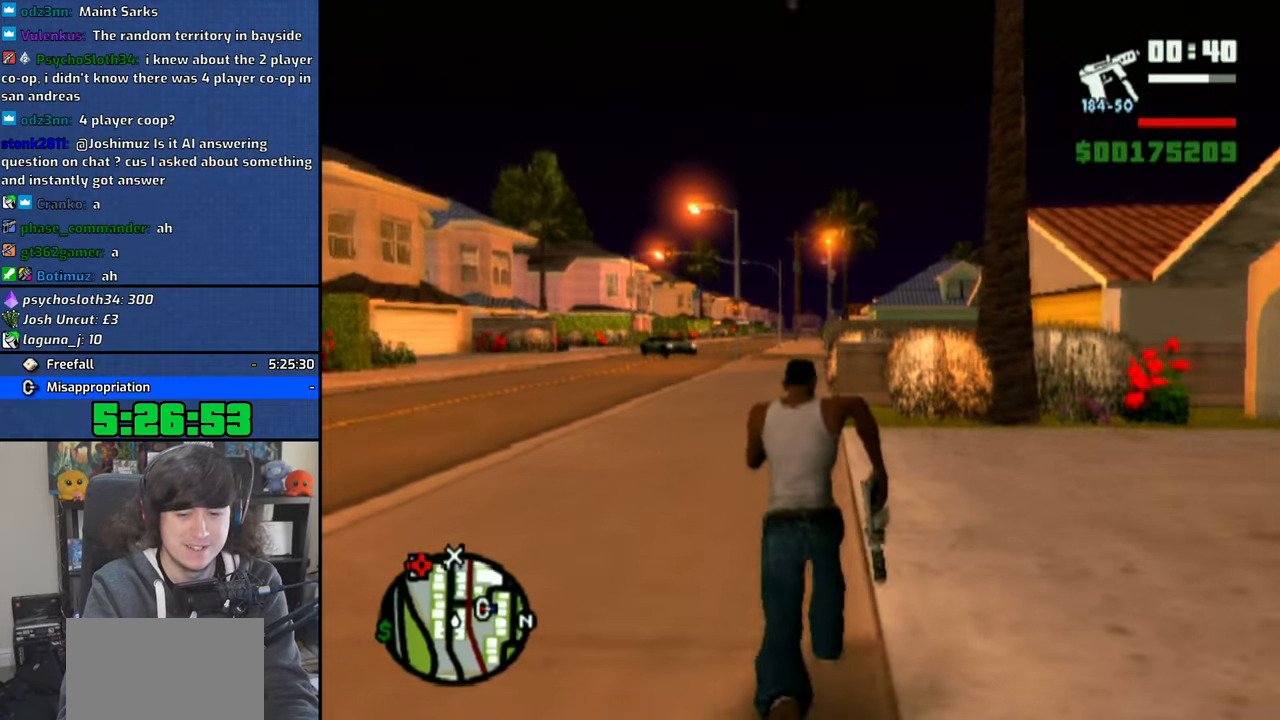
{"buttons": ["CROSS"], "left_stick": "up", "right_stick": "center", "events": [[50, "CROSS", "up"], [133, "CROSS", "down"], [233, "CROSS", "up"], [300, "CROSS", "down"], [416, "CROSS", "up"], [500, "CROSS", "down"]]}
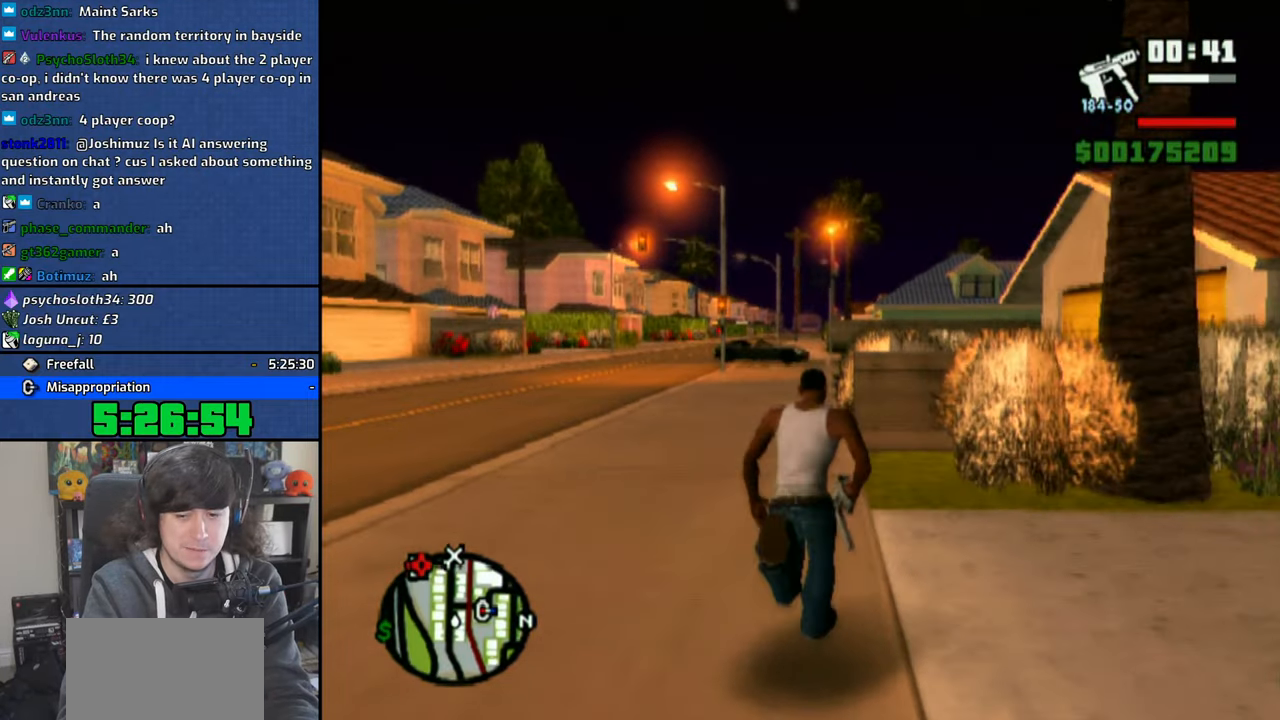
{"buttons": [], "left_stick": "up", "right_stick": "center", "events": [[116, "CROSS", "up"], [183, "CROSS", "down"], [300, "CROSS", "up"], [383, "CROSS", "down"], [500, "CROSS", "up"]]}